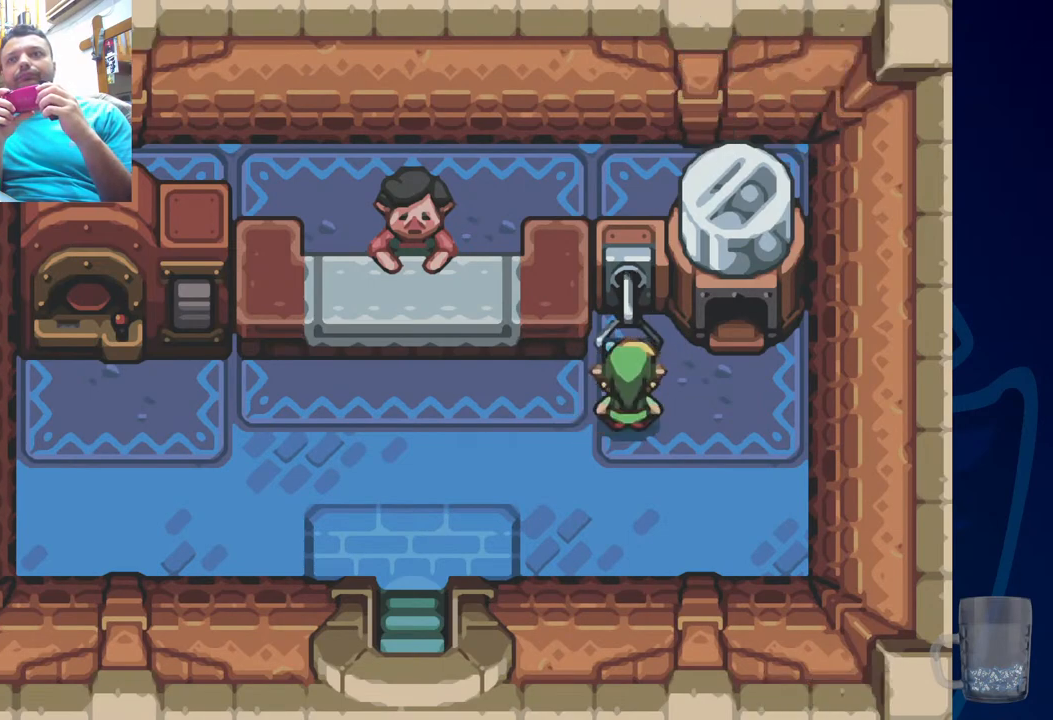
Gameplay with a controller (PlayStation layout); each line is a JSON object with the inputs held at the frame after it (dt_ms = milliseconds from this image to that frame). "events" lists button and stick changes between this image and that frame as [ms after this image, input, new state], when the widget could be followed in between.
{"dt_ms": 500, "buttons": ["SQUARE", "DPAD_LEFT"], "left_stick": "center", "right_stick": "center", "events": [[17, "R2", "up"], [100, "DPAD_LEFT", "down"], [333, "DPAD_LEFT", "up"], [433, "SQUARE", "down"], [483, "DPAD_LEFT", "down"]]}
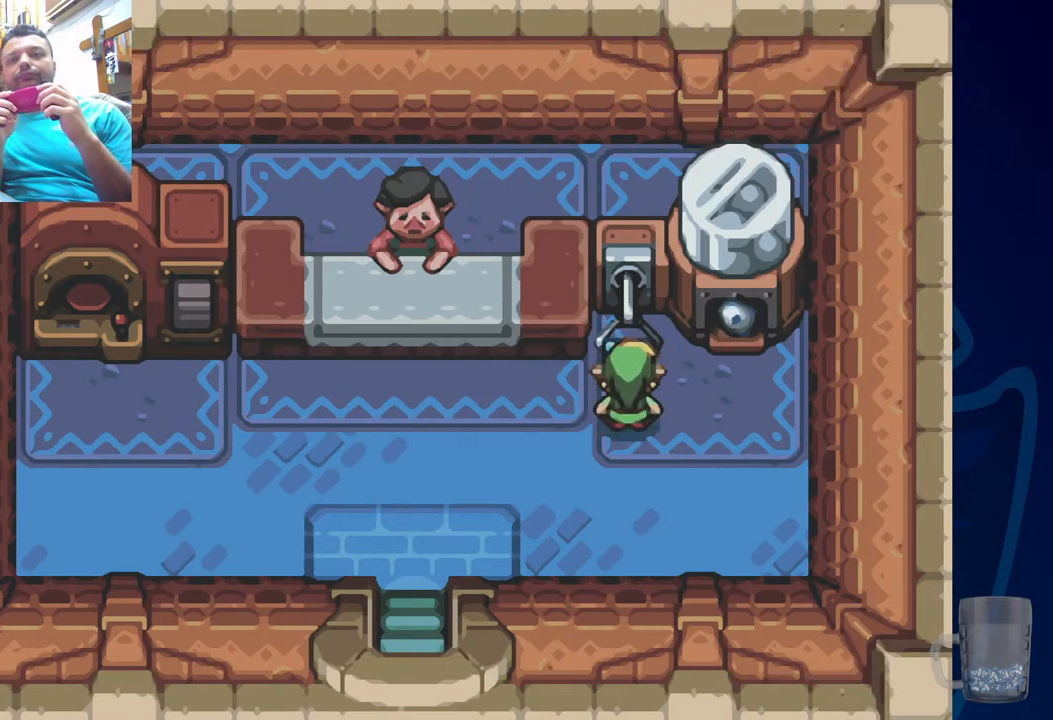
{"dt_ms": 500, "buttons": ["DPAD_LEFT"], "left_stick": "center", "right_stick": "center", "events": [[17, "SQUARE", "up"], [150, "DPAD_LEFT", "up"], [233, "DPAD_LEFT", "down"], [400, "DPAD_LEFT", "up"], [500, "DPAD_LEFT", "down"]]}
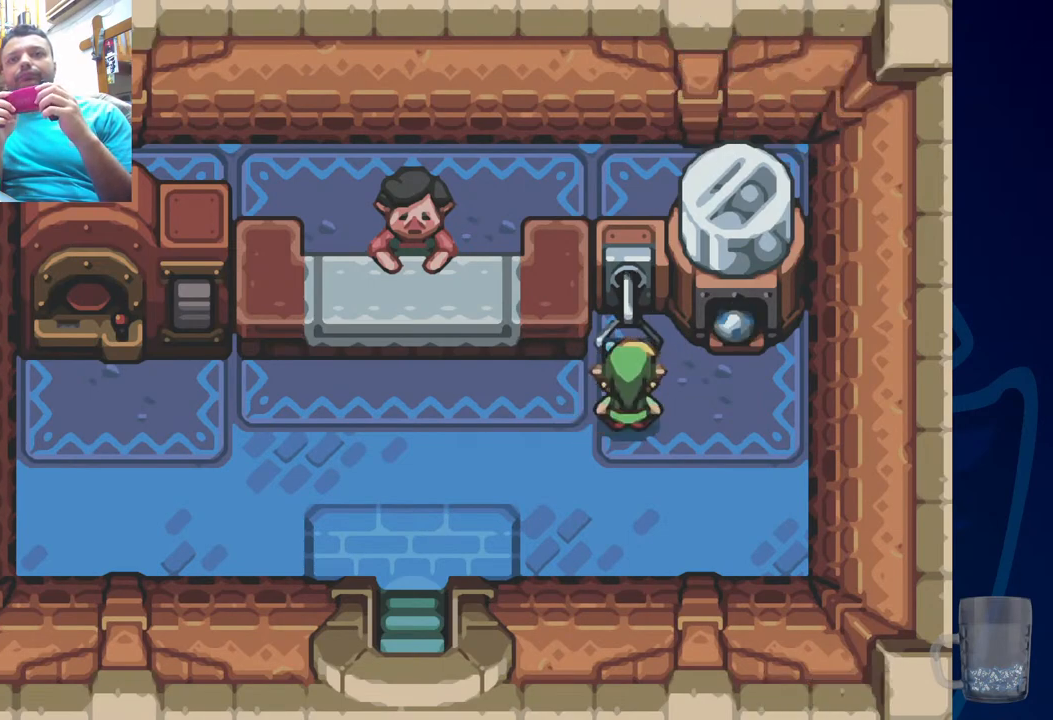
{"dt_ms": 500, "buttons": ["DPAD_LEFT"], "left_stick": "center", "right_stick": "center", "events": [[200, "DPAD_LEFT", "up"], [450, "DPAD_LEFT", "down"]]}
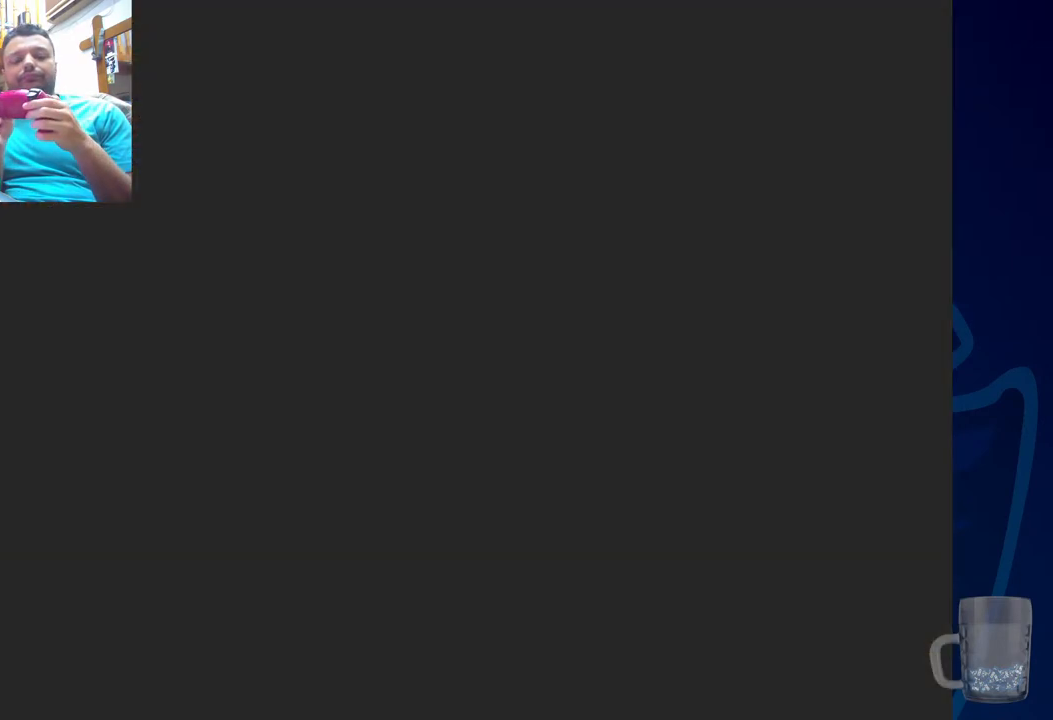
{"dt_ms": 500, "buttons": [], "left_stick": "center", "right_stick": "center", "events": [[183, "DPAD_LEFT", "up"]]}
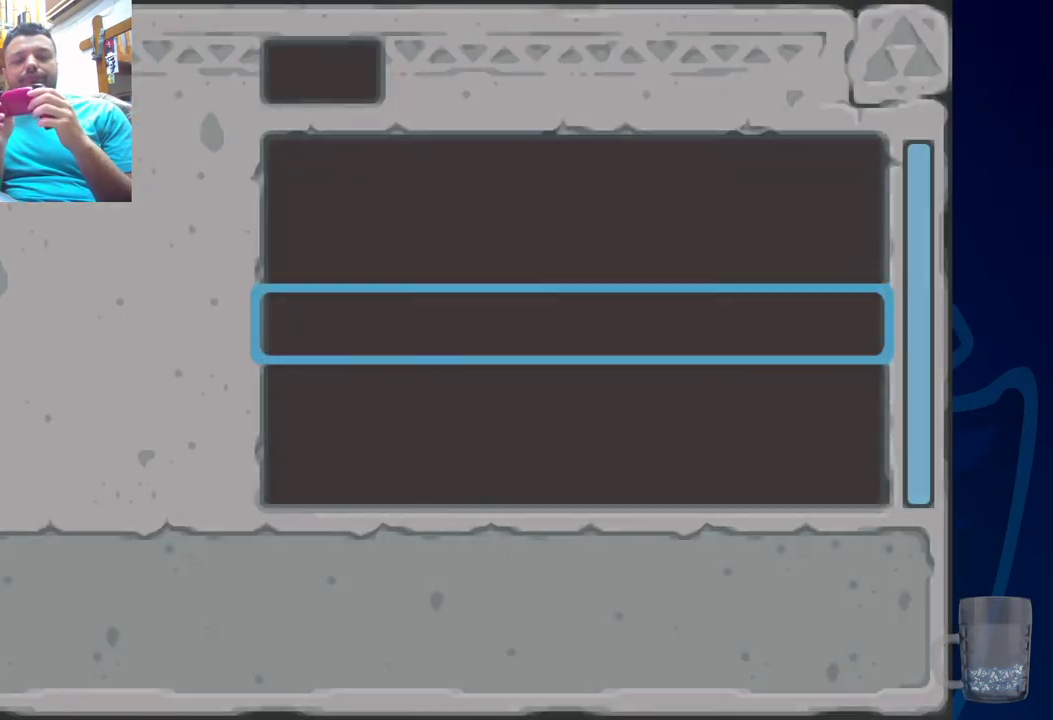
{"dt_ms": 500, "buttons": ["SQUARE"], "left_stick": "center", "right_stick": "center", "events": [[33, "SQUARE", "down"], [167, "SQUARE", "up"], [267, "SQUARE", "down"], [383, "SQUARE", "up"], [450, "SQUARE", "down"]]}
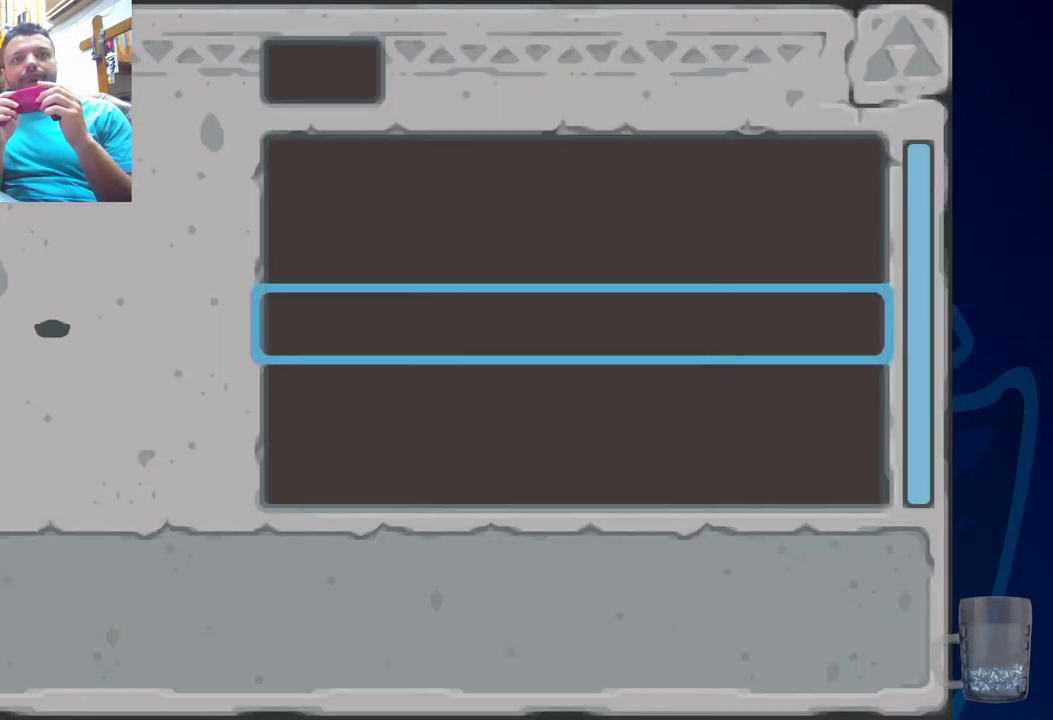
{"dt_ms": 500, "buttons": ["SQUARE"], "left_stick": "center", "right_stick": "center", "events": [[100, "SQUARE", "up"], [150, "SQUARE", "down"], [283, "SQUARE", "up"], [383, "SQUARE", "down"]]}
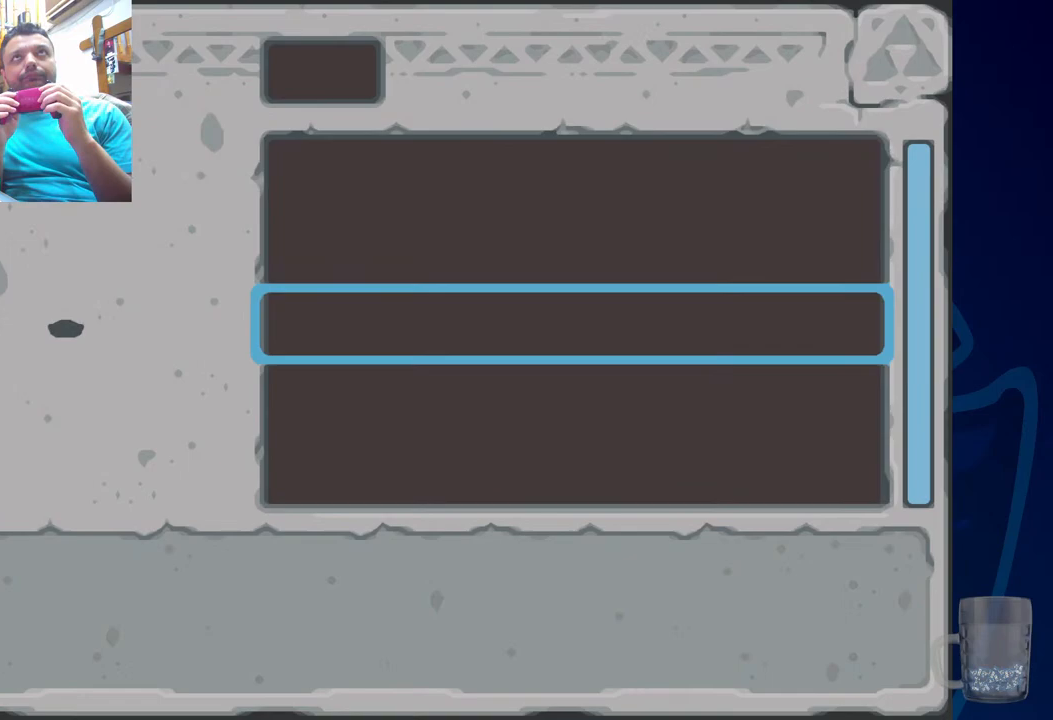
{"dt_ms": 500, "buttons": ["SQUARE"], "left_stick": "center", "right_stick": "center", "events": [[17, "SQUARE", "up"], [83, "SQUARE", "down"], [233, "SQUARE", "up"], [300, "SQUARE", "down"], [433, "SQUARE", "up"], [500, "SQUARE", "down"]]}
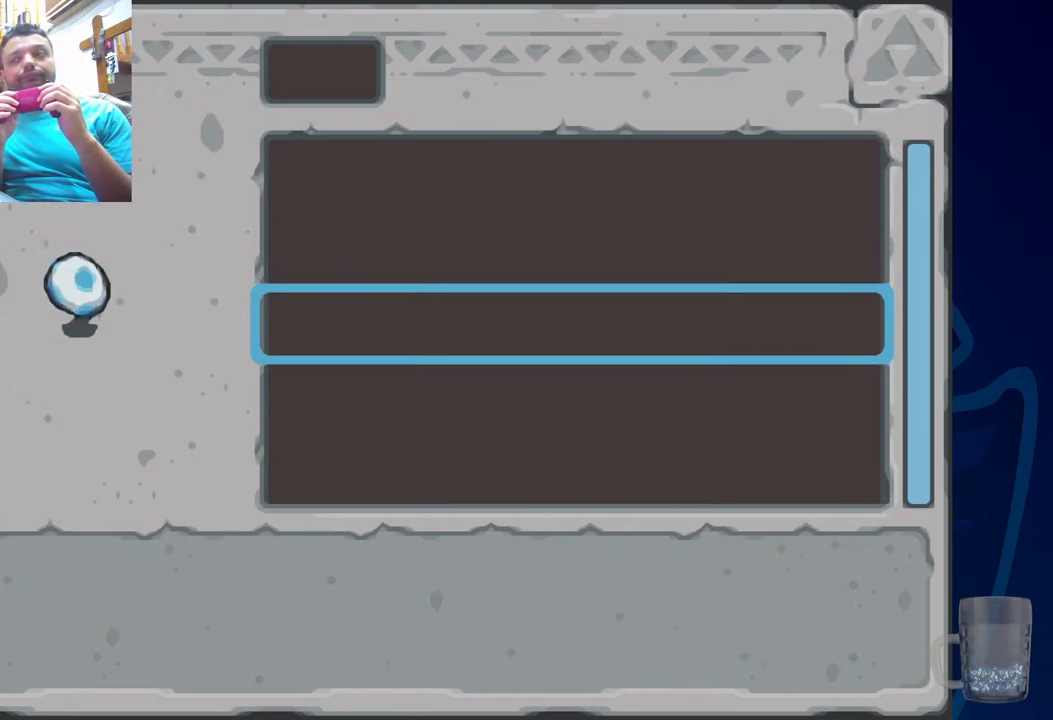
{"dt_ms": 500, "buttons": [], "left_stick": "center", "right_stick": "center", "events": [[117, "SQUARE", "up"], [183, "SQUARE", "down"], [317, "SQUARE", "up"], [367, "SQUARE", "down"], [500, "SQUARE", "up"]]}
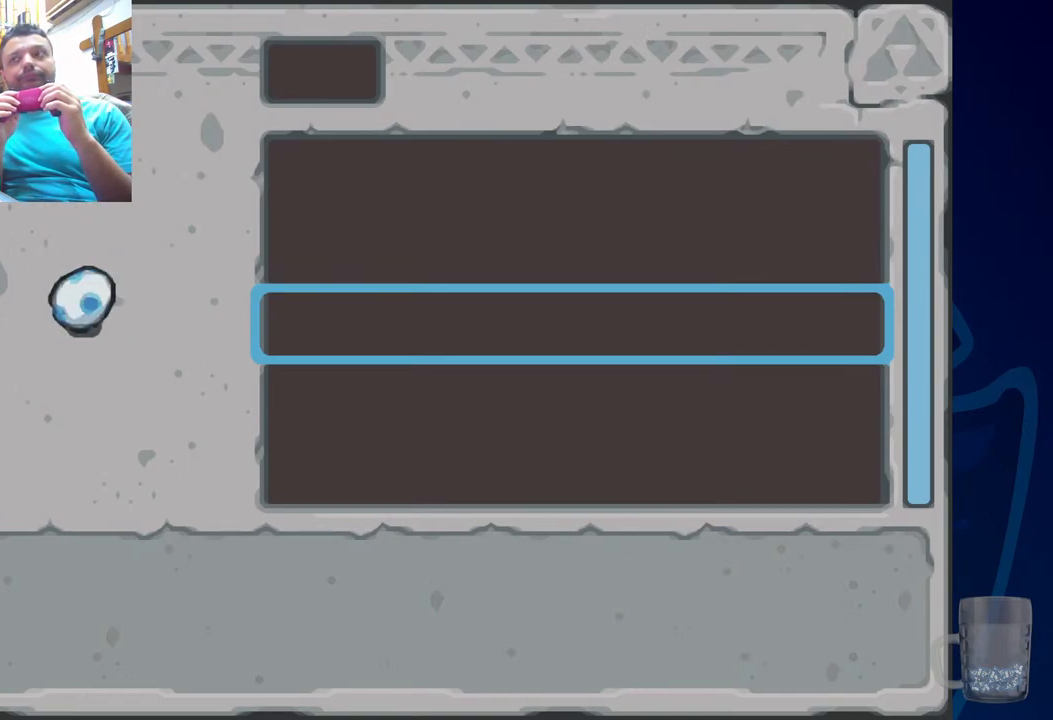
{"dt_ms": 500, "buttons": ["SQUARE"], "left_stick": "center", "right_stick": "center", "events": [[50, "SQUARE", "down"], [167, "SQUARE", "up"], [233, "SQUARE", "down"], [350, "SQUARE", "up"], [417, "SQUARE", "down"]]}
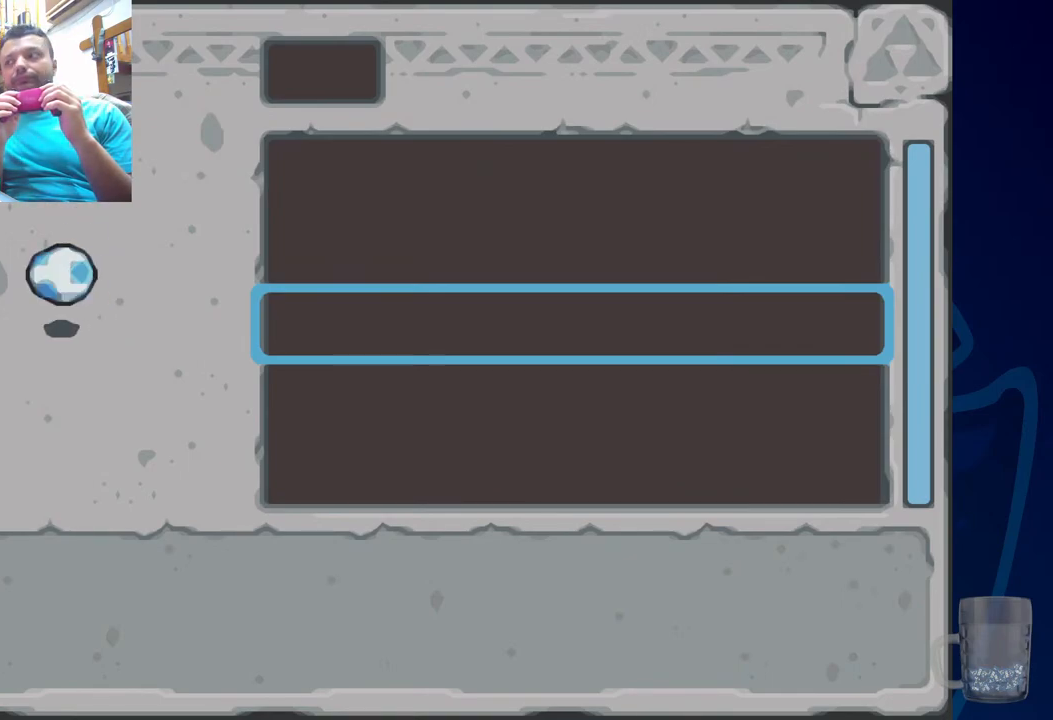
{"dt_ms": 500, "buttons": [], "left_stick": "center", "right_stick": "center", "events": [[50, "SQUARE", "up"], [133, "SQUARE", "down"], [267, "SQUARE", "up"], [350, "SQUARE", "down"], [467, "SQUARE", "up"]]}
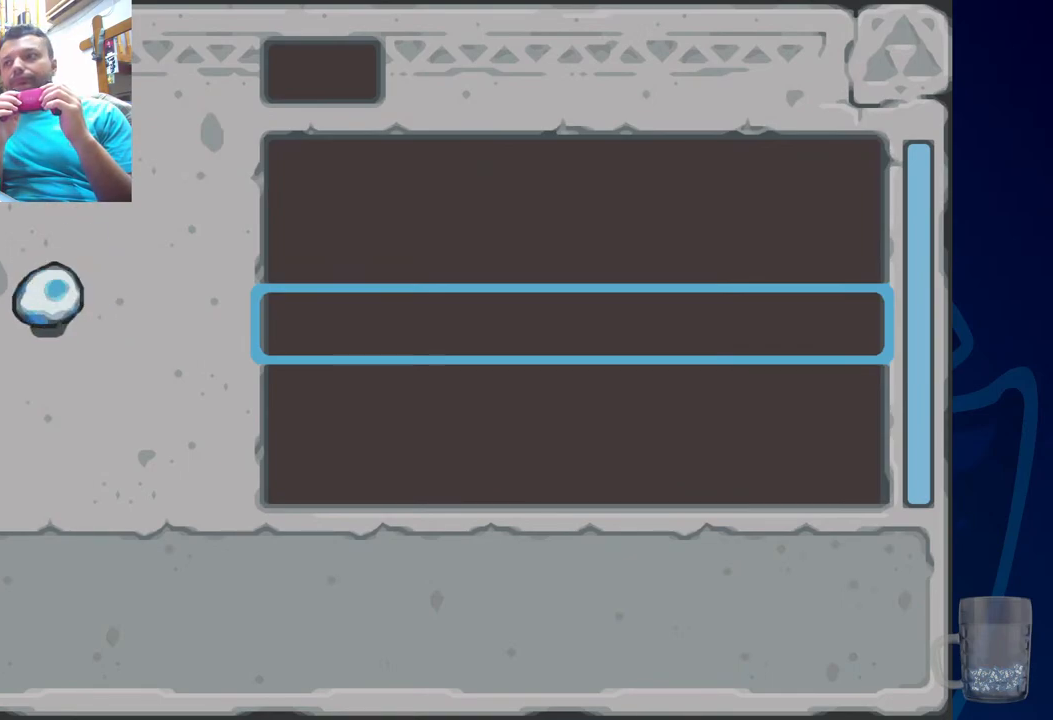
{"dt_ms": 500, "buttons": [], "left_stick": "center", "right_stick": "center", "events": [[100, "SQUARE", "down"], [233, "SQUARE", "up"], [300, "SQUARE", "down"], [483, "SQUARE", "up"]]}
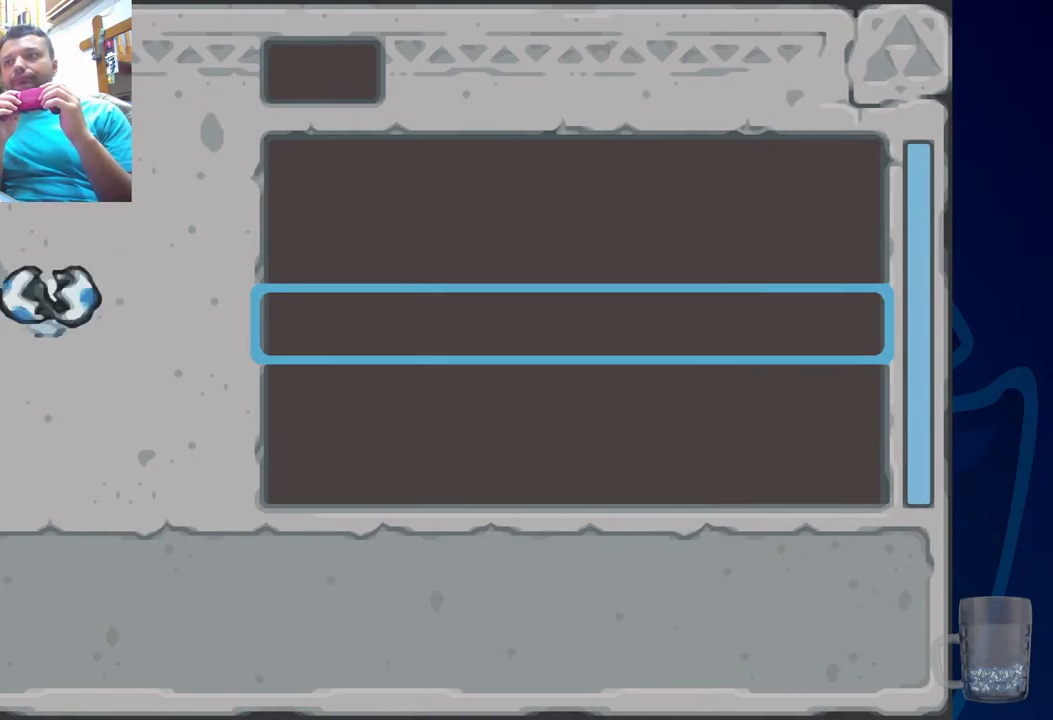
{"dt_ms": 500, "buttons": [], "left_stick": "center", "right_stick": "center", "events": [[50, "SQUARE", "down"], [250, "SQUARE", "up"], [317, "SQUARE", "down"], [483, "SQUARE", "up"]]}
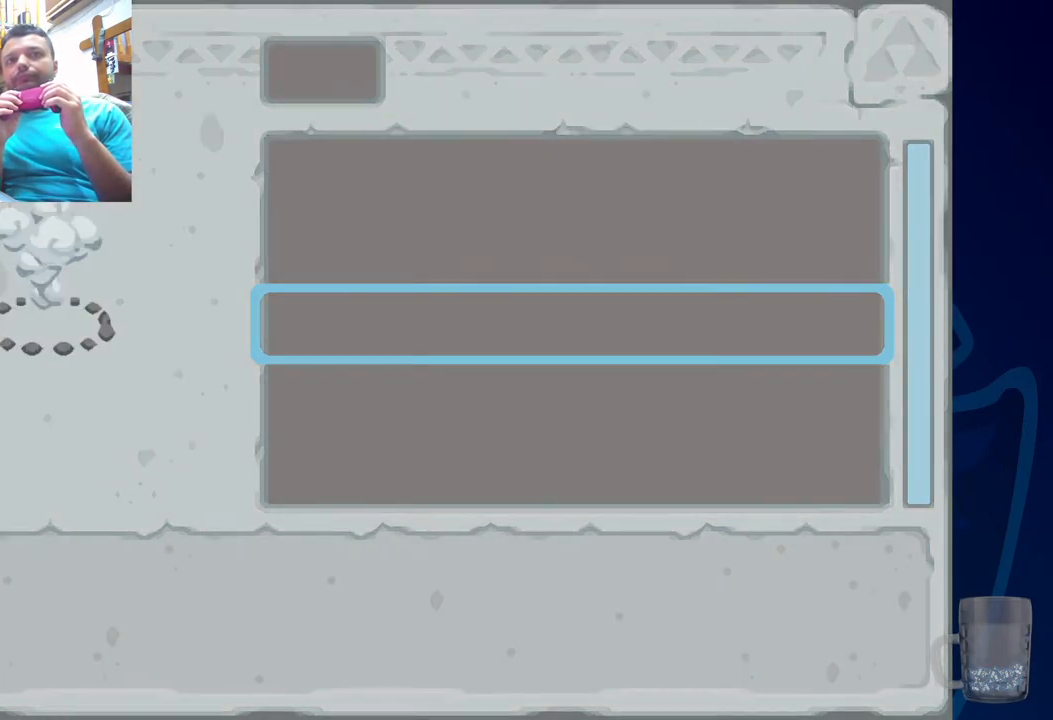
{"dt_ms": 500, "buttons": [], "left_stick": "center", "right_stick": "center", "events": []}
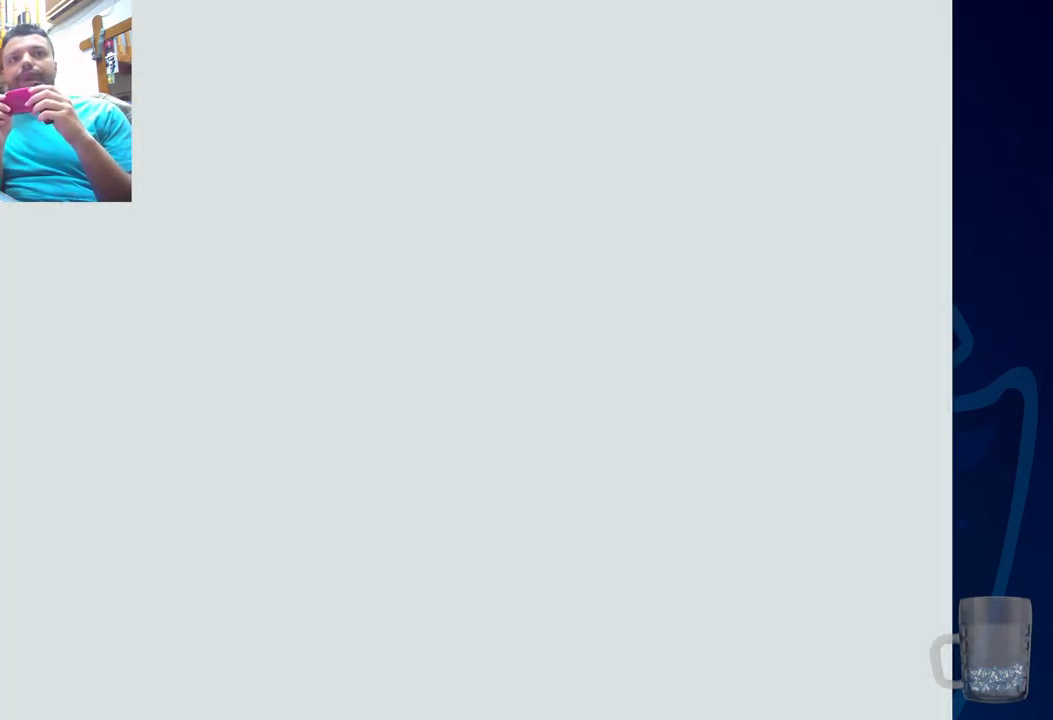
{"dt_ms": 500, "buttons": [], "left_stick": "center", "right_stick": "center", "events": []}
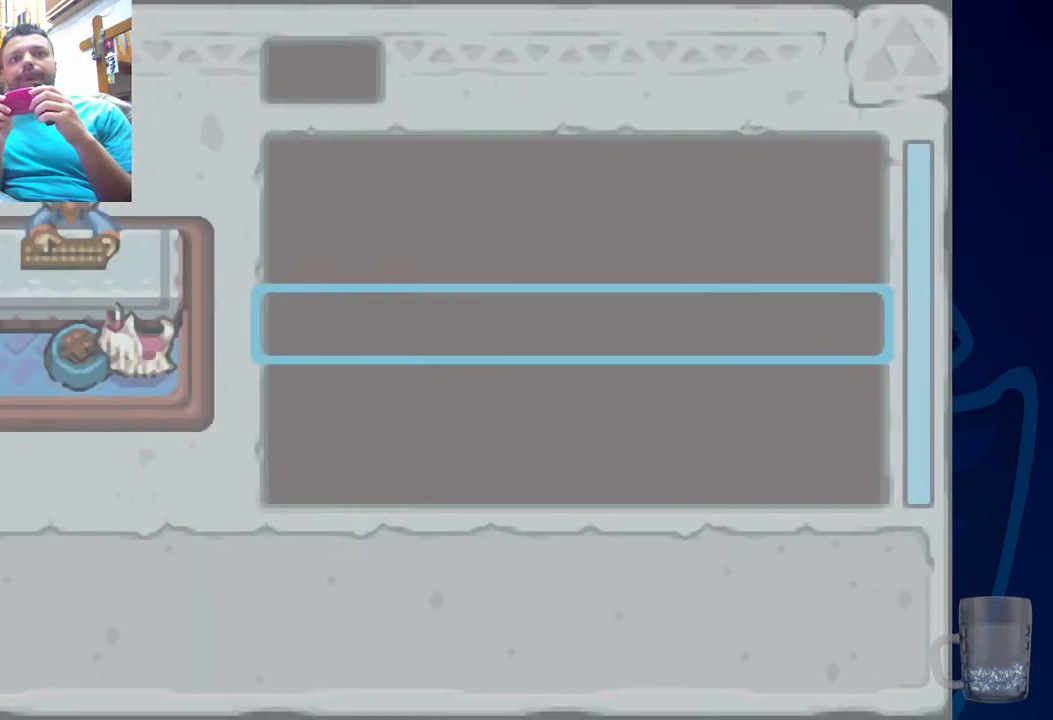
{"dt_ms": 500, "buttons": [], "left_stick": "center", "right_stick": "center", "events": []}
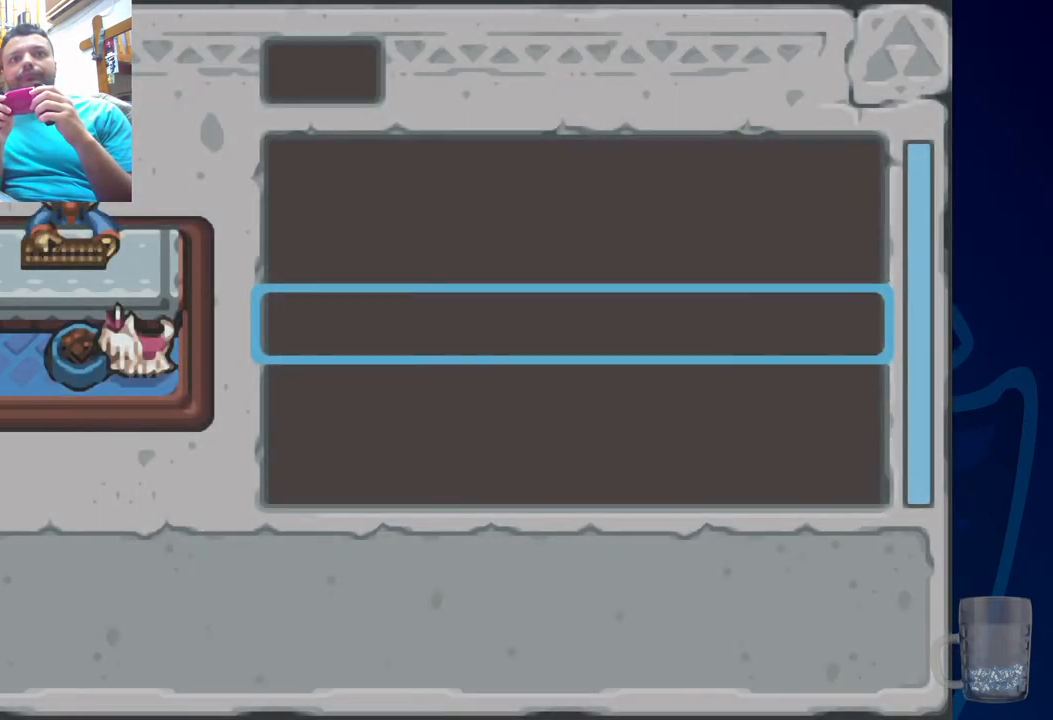
{"dt_ms": 500, "buttons": ["SQUARE"], "left_stick": "center", "right_stick": "center", "events": [[500, "SQUARE", "down"]]}
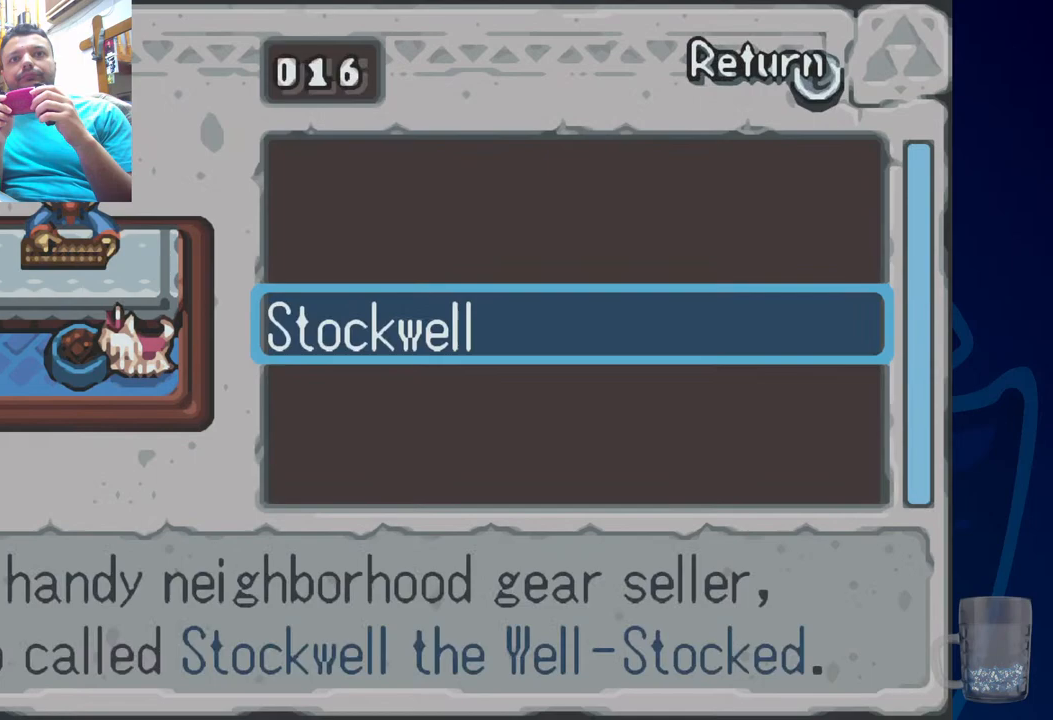
{"dt_ms": 500, "buttons": [], "left_stick": "center", "right_stick": "center", "events": [[133, "SQUARE", "up"], [250, "SQUARE", "down"], [433, "SQUARE", "up"]]}
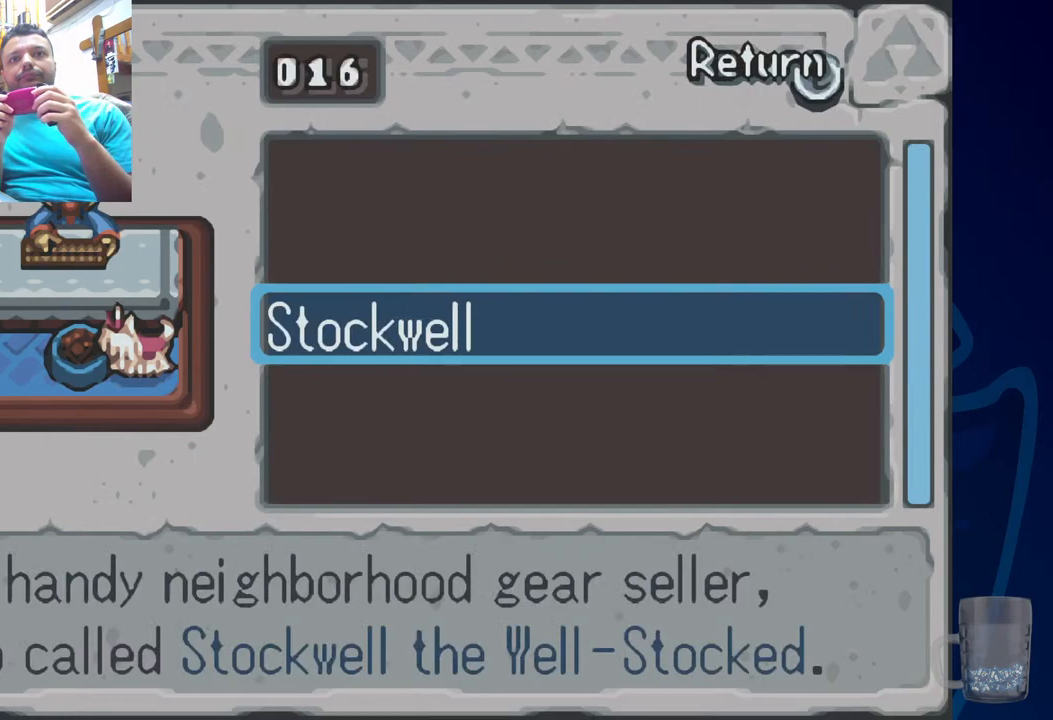
{"dt_ms": 1000, "buttons": ["DPAD_RIGHT"], "left_stick": "center", "right_stick": "center"}
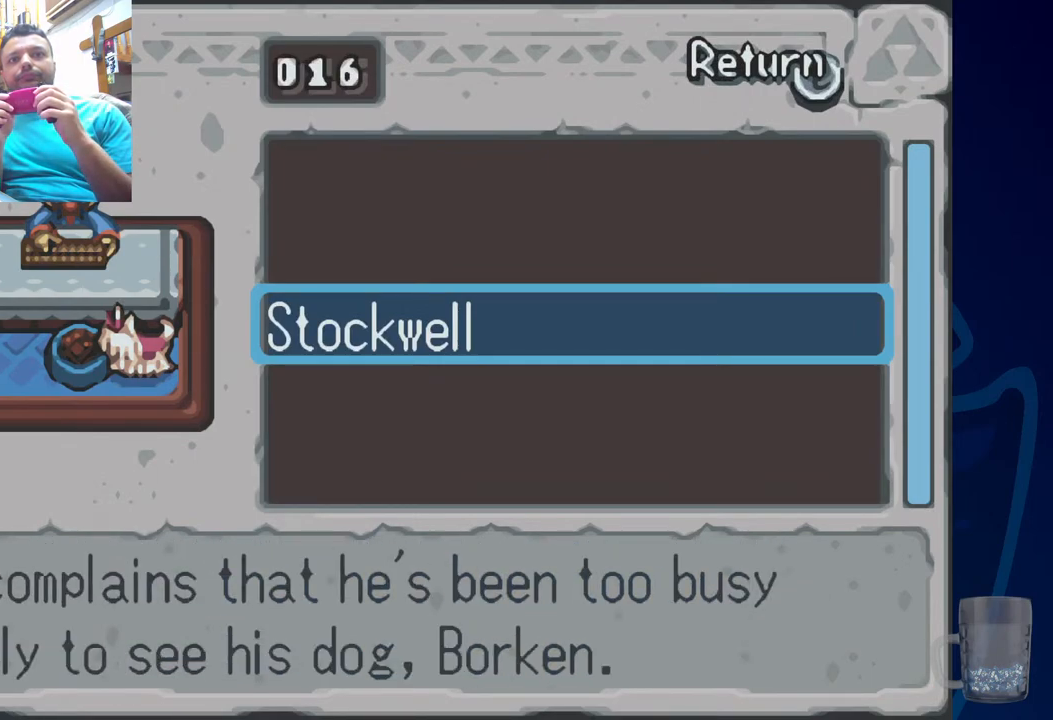
{"dt_ms": 500, "buttons": [], "left_stick": "center", "right_stick": "center", "events": [[500, "DPAD_RIGHT", "up"]]}
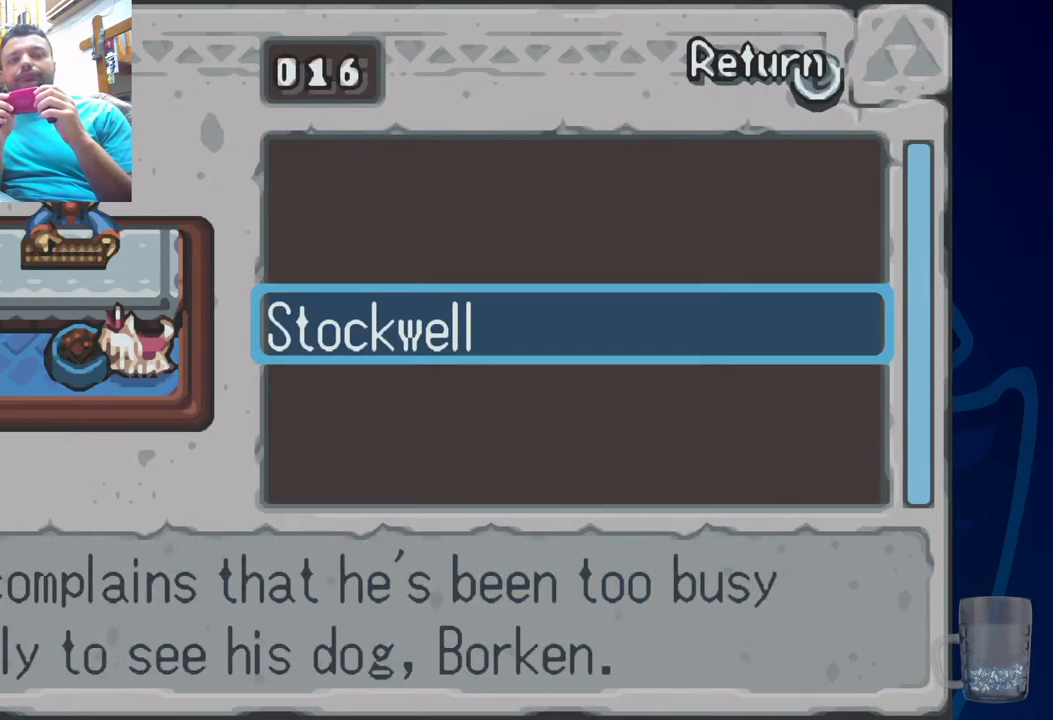
{"dt_ms": 500, "buttons": [], "left_stick": "center", "right_stick": "center", "events": [[100, "SQUARE", "down"], [300, "SQUARE", "up"]]}
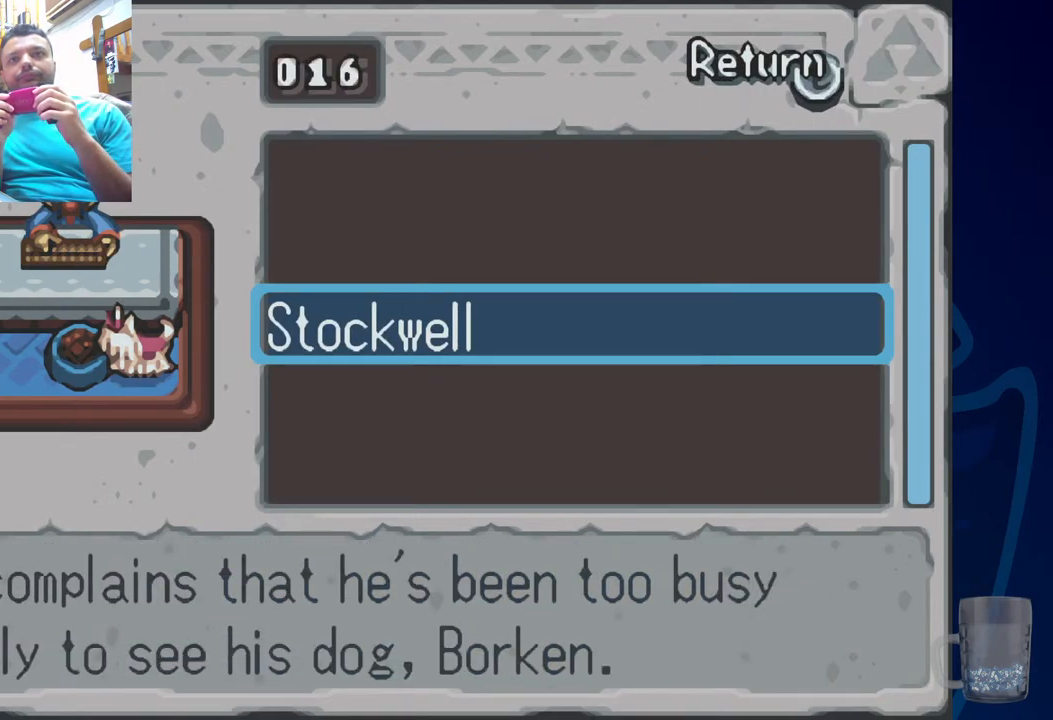
{"dt_ms": 500, "buttons": [], "left_stick": "center", "right_stick": "center", "events": [[183, "CROSS", "down"], [367, "CROSS", "up"]]}
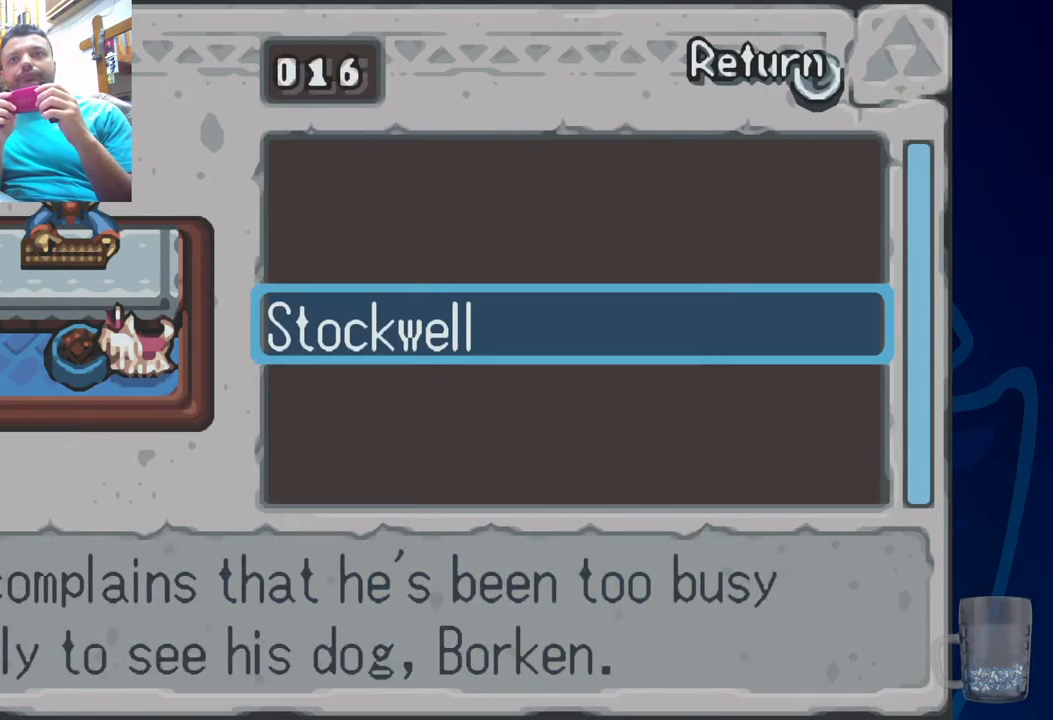
{"dt_ms": 500, "buttons": [], "left_stick": "center", "right_stick": "center", "events": [[217, "CIRCLE", "down"], [333, "CIRCLE", "up"]]}
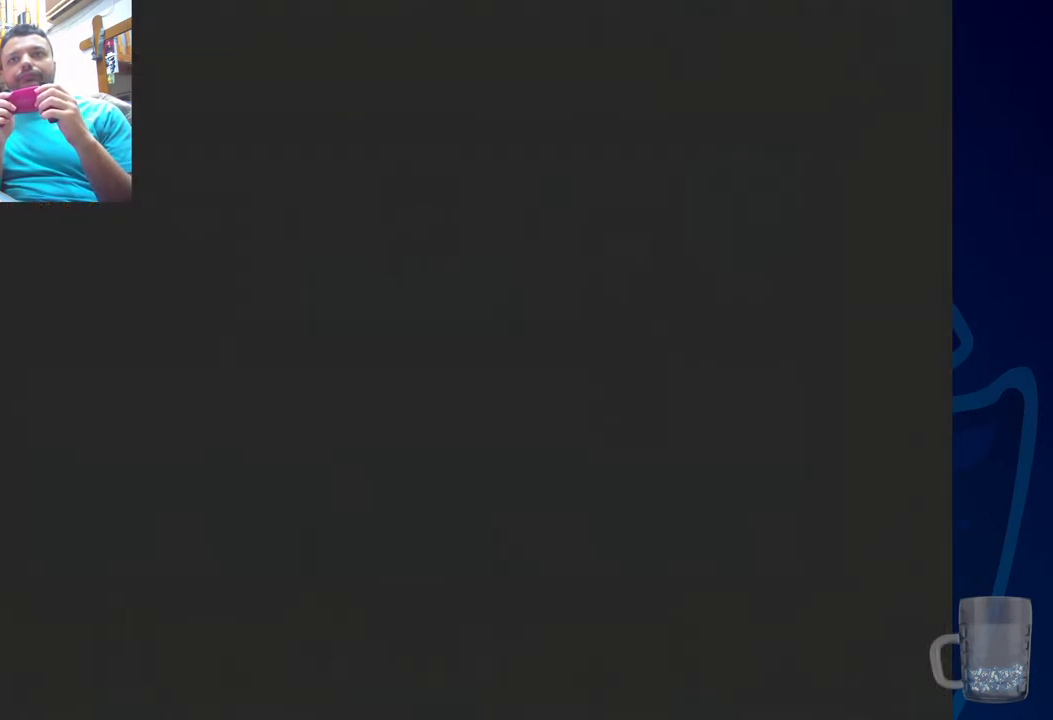
{"dt_ms": 500, "buttons": ["SQUARE"], "left_stick": "center", "right_stick": "center", "events": [[483, "SQUARE", "down"]]}
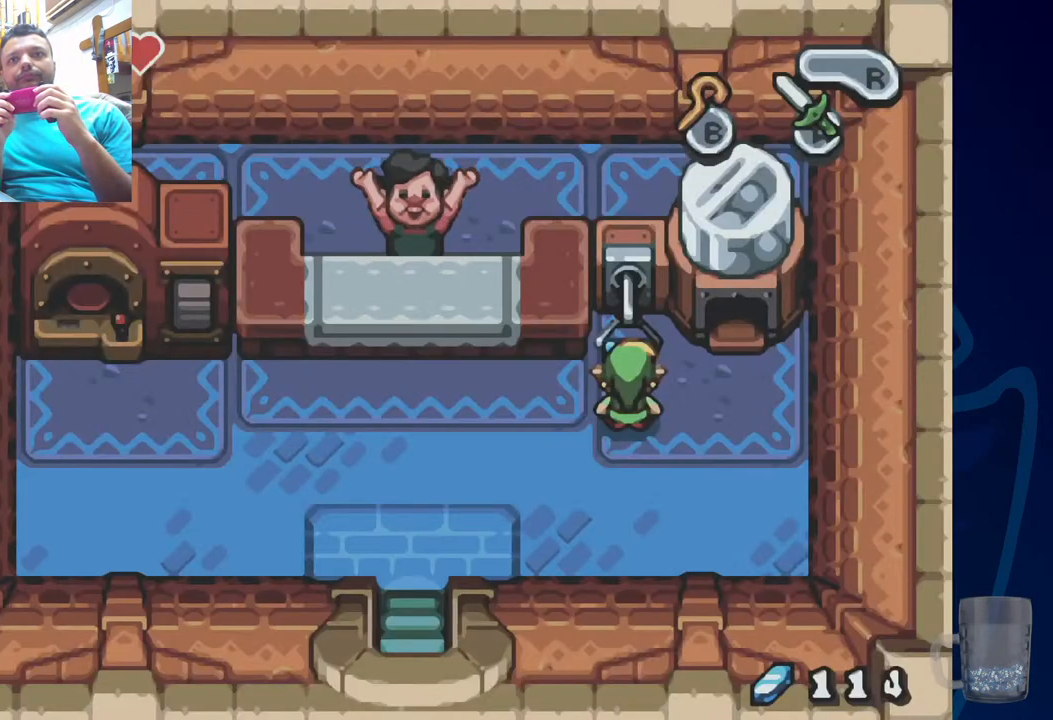
{"dt_ms": 500, "buttons": ["SQUARE"], "left_stick": "center", "right_stick": "center", "events": [[167, "SQUARE", "up"], [250, "SQUARE", "down"], [417, "SQUARE", "up"], [483, "SQUARE", "down"]]}
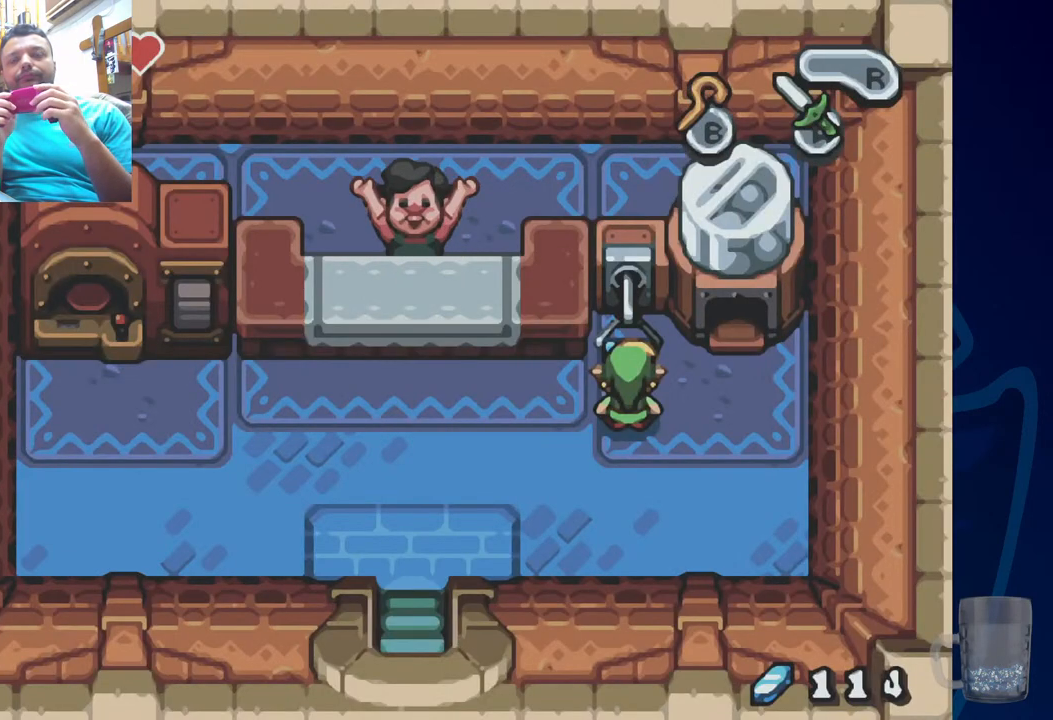
{"dt_ms": 500, "buttons": ["SQUARE"], "left_stick": "center", "right_stick": "center", "events": [[150, "SQUARE", "up"], [200, "SQUARE", "down"]]}
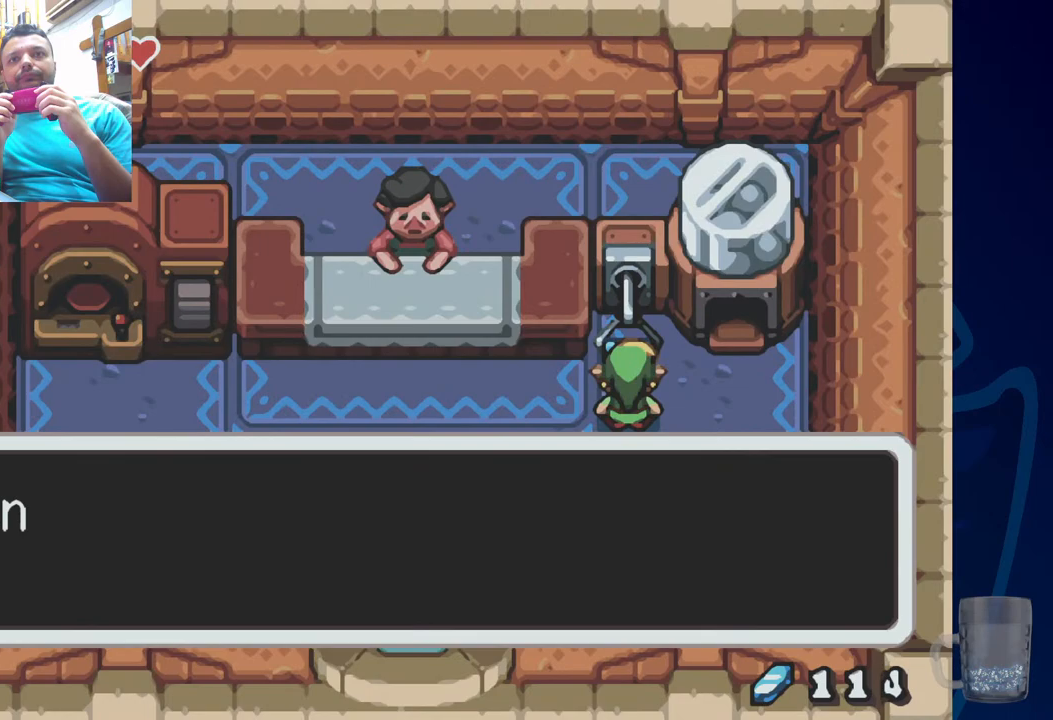
{"dt_ms": 500, "buttons": ["SQUARE"], "left_stick": "center", "right_stick": "center", "events": [[33, "SQUARE", "up"], [100, "SQUARE", "down"], [233, "SQUARE", "up"], [283, "SQUARE", "down"]]}
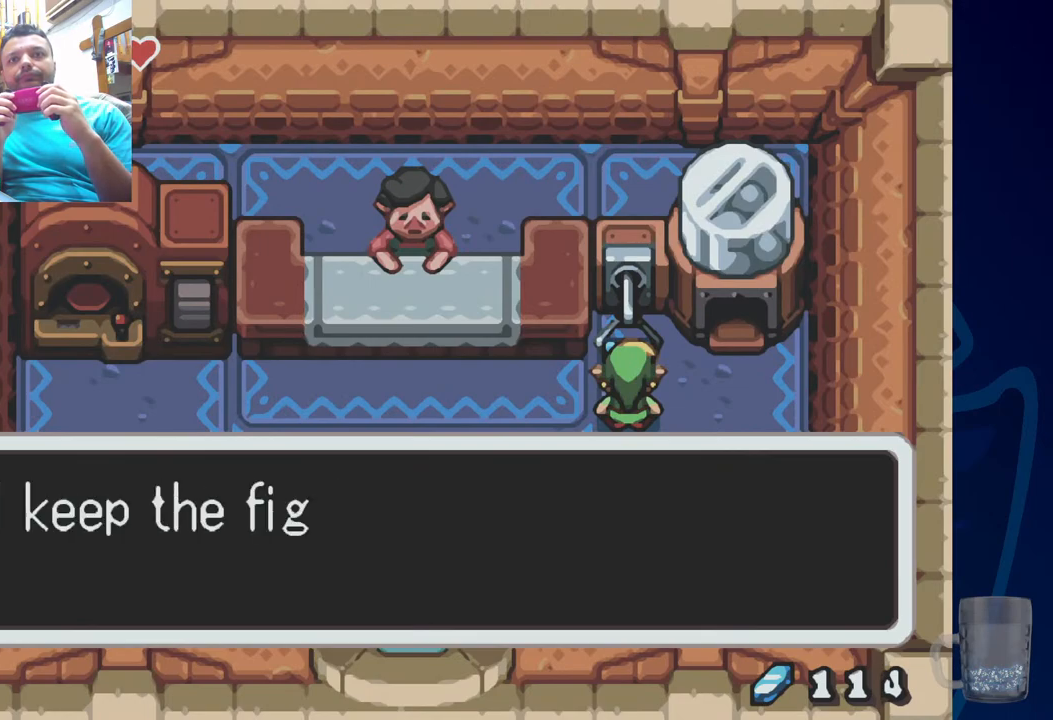
{"dt_ms": 500, "buttons": ["SQUARE"], "left_stick": "center", "right_stick": "center", "events": [[317, "SQUARE", "up"], [383, "SQUARE", "down"]]}
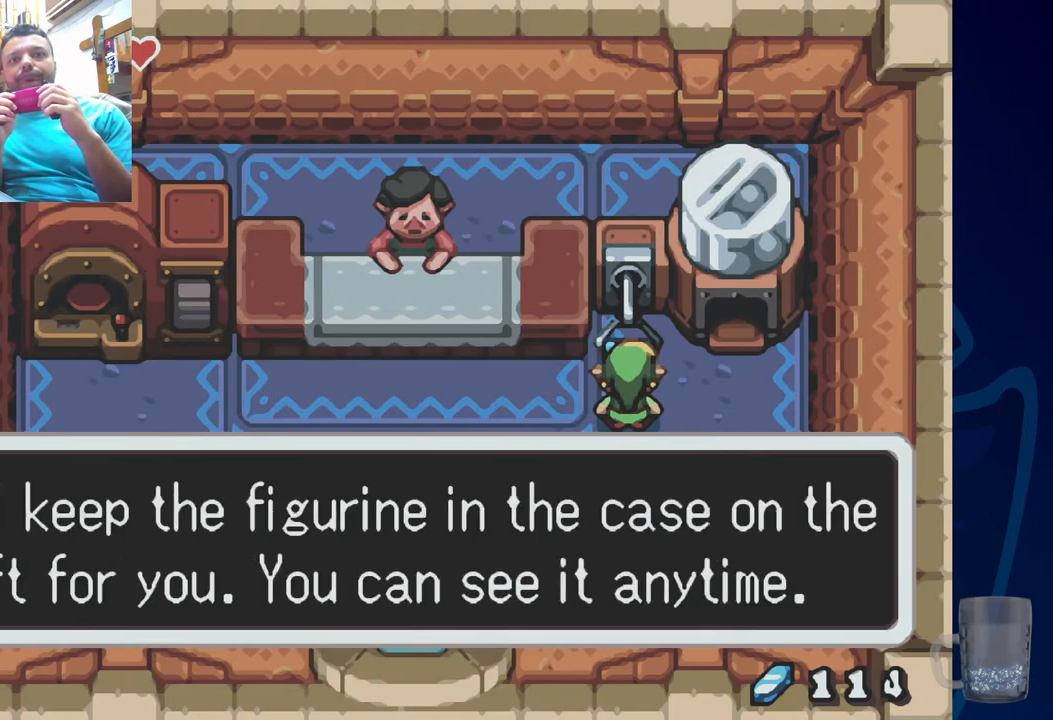
{"dt_ms": 500, "buttons": ["DPAD_LEFT"], "left_stick": "center", "right_stick": "center", "events": [[50, "SQUARE", "up"], [100, "SQUARE", "down"], [233, "DPAD_LEFT", "down"], [300, "SQUARE", "up"]]}